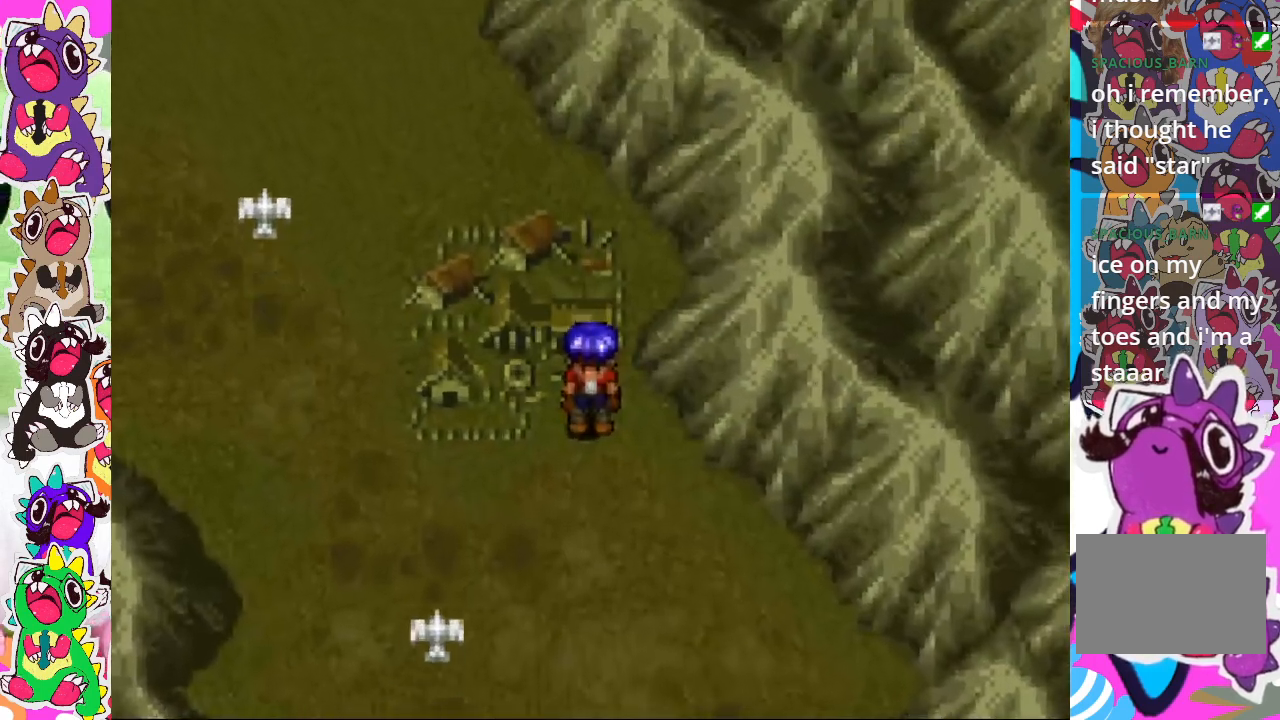
Gameplay with a controller (PlayStation layout); each line is a JSON object with the inputs held at the frame after it. "events" lists button and stick changes between this image and that frame as [ms after this image, input, new state], when the widget could be followed in between. Not read: L3 R3.
{"buttons": ["DPAD_LEFT"], "left_stick": "center", "right_stick": "center", "events": [[267, "DPAD_DOWN", "down"], [417, "DPAD_DOWN", "up"], [467, "DPAD_LEFT", "down"]]}
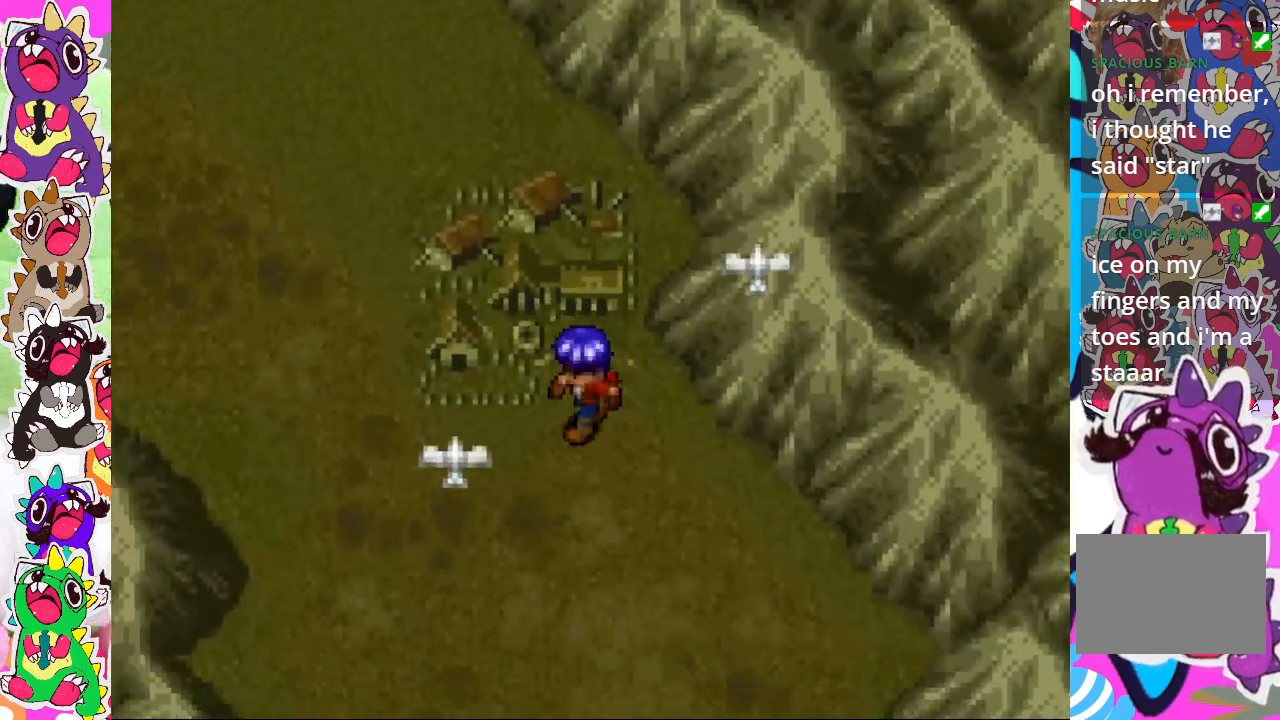
{"buttons": ["DPAD_LEFT"], "left_stick": "center", "right_stick": "center", "events": []}
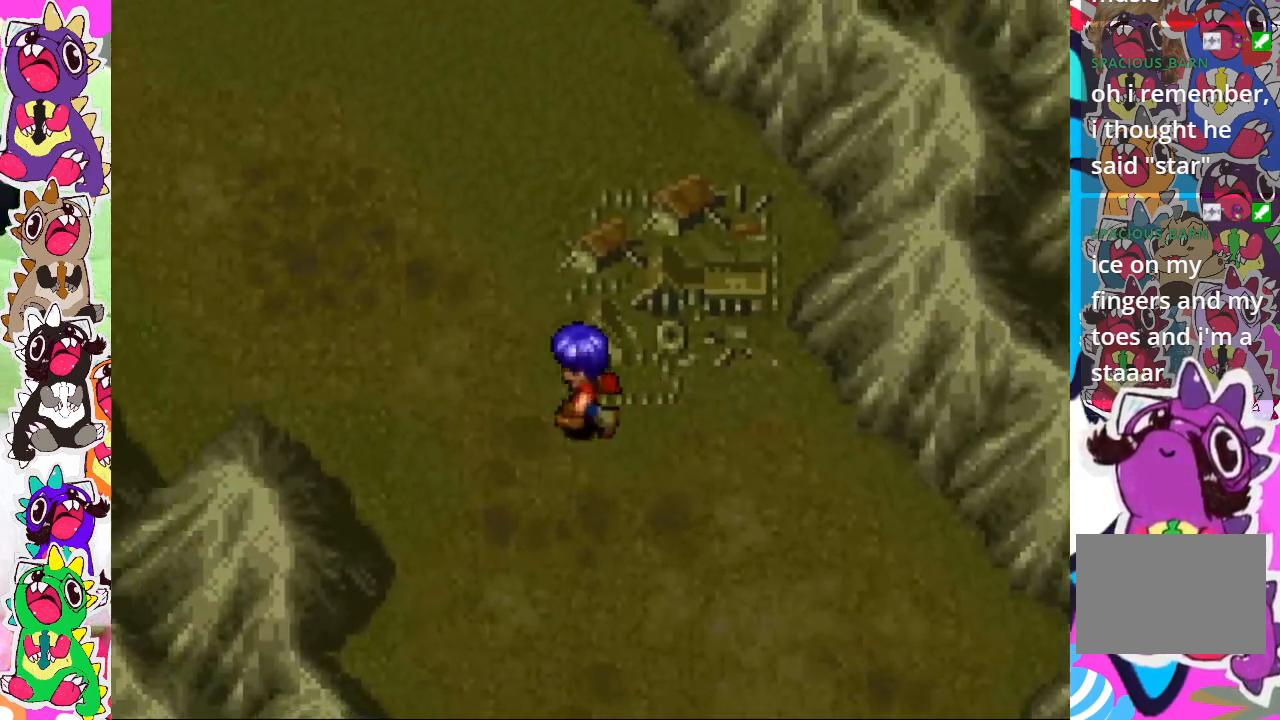
{"buttons": ["DPAD_UP", "DPAD_LEFT"], "left_stick": "center", "right_stick": "center", "events": [[350, "DPAD_UP", "down"]]}
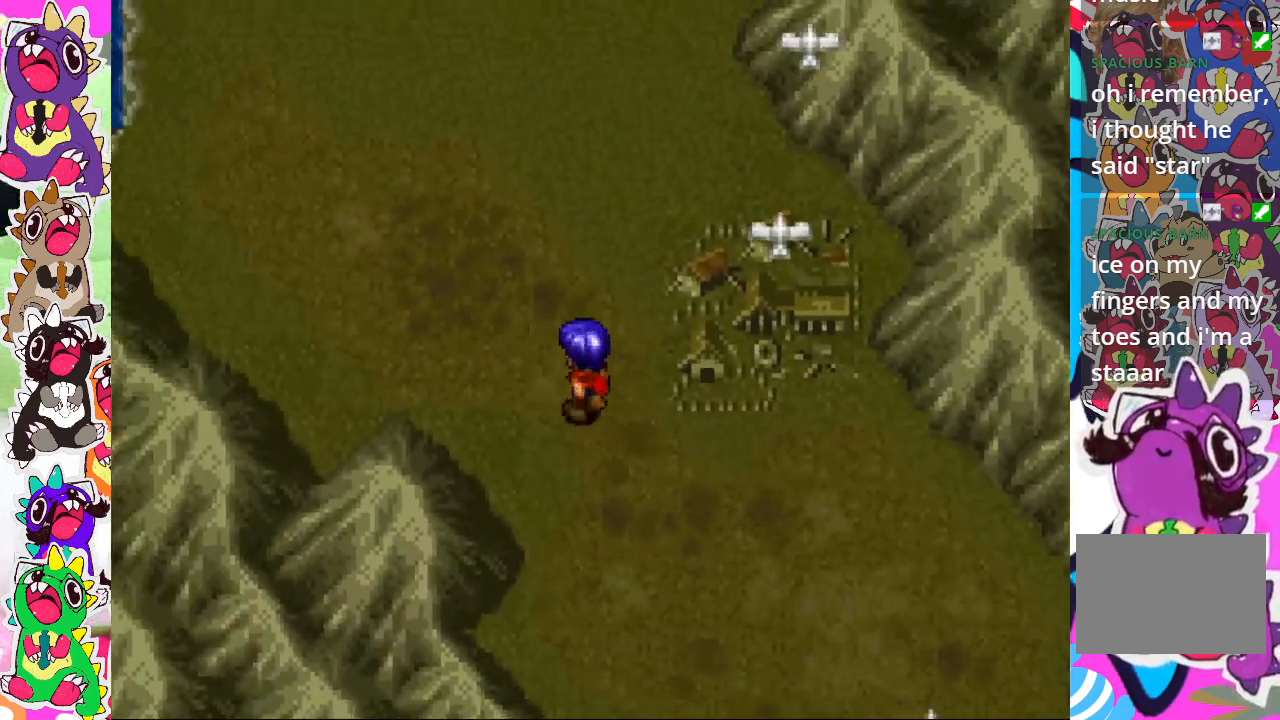
{"buttons": ["DPAD_UP", "DPAD_LEFT"], "left_stick": "center", "right_stick": "center", "events": []}
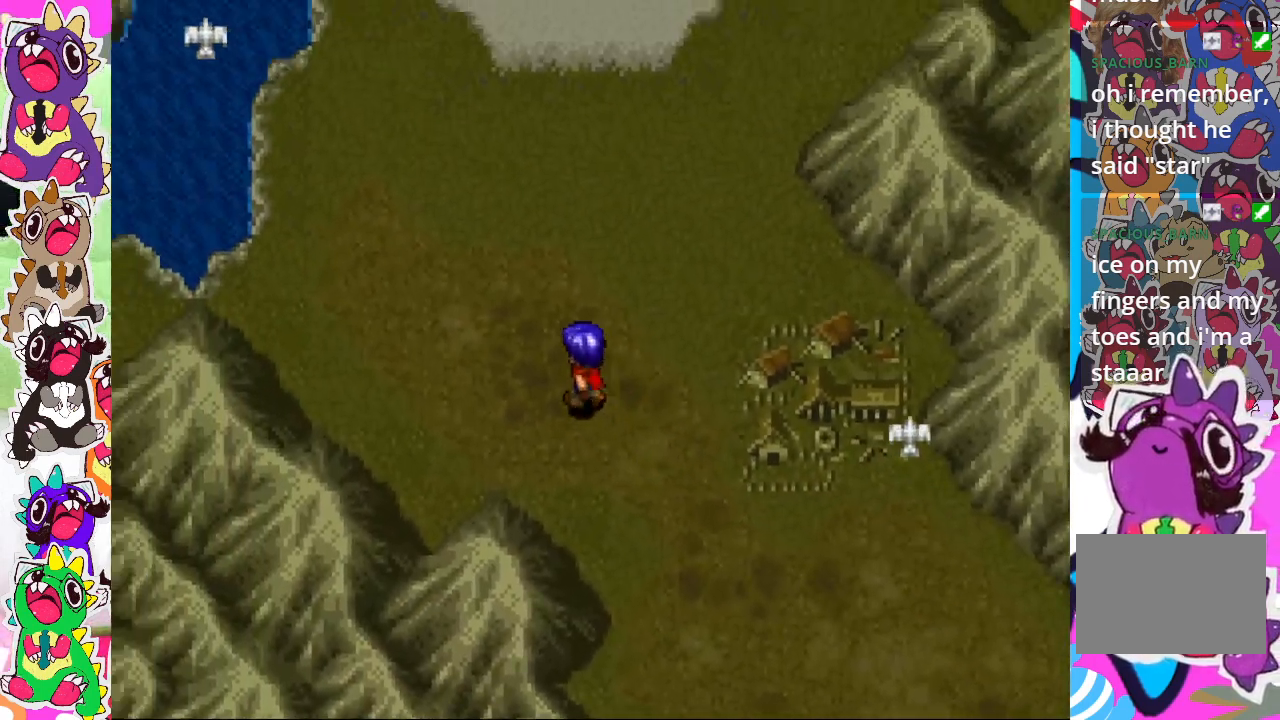
{"buttons": ["DPAD_UP"], "left_stick": "center", "right_stick": "center", "events": [[67, "DPAD_LEFT", "up"]]}
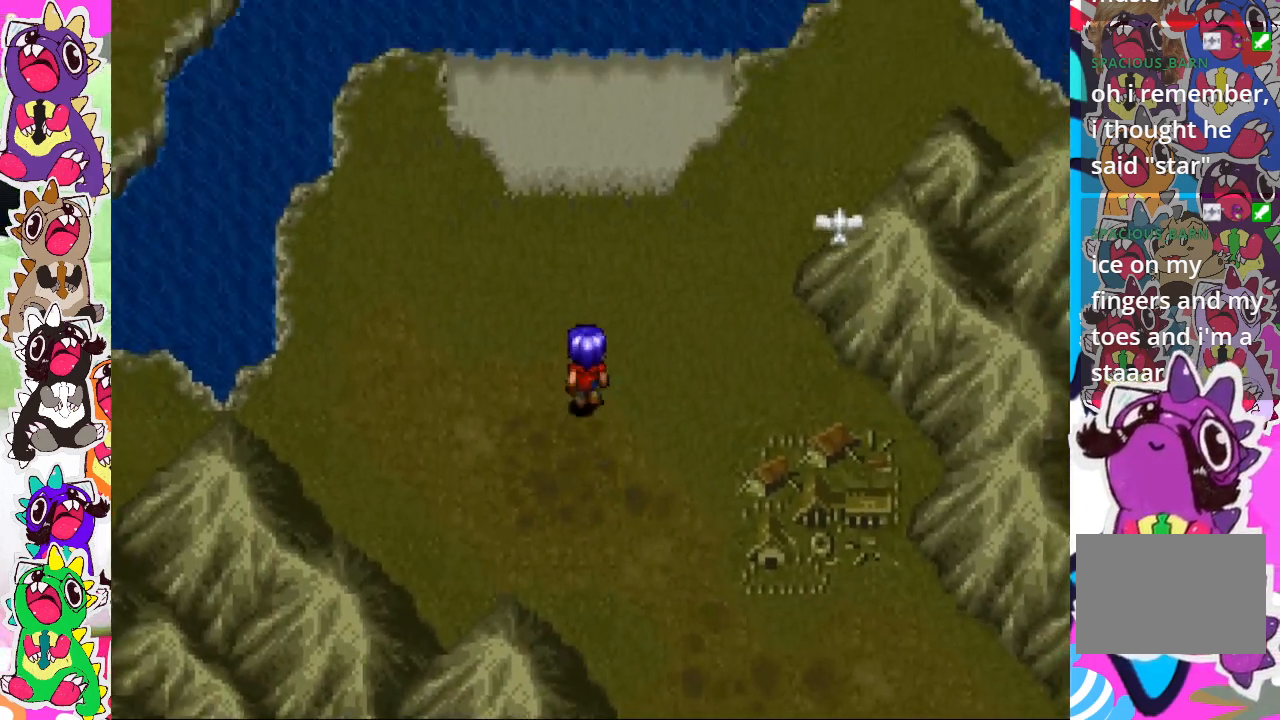
{"buttons": [], "left_stick": "center", "right_stick": "center", "events": [[250, "DPAD_UP", "up"]]}
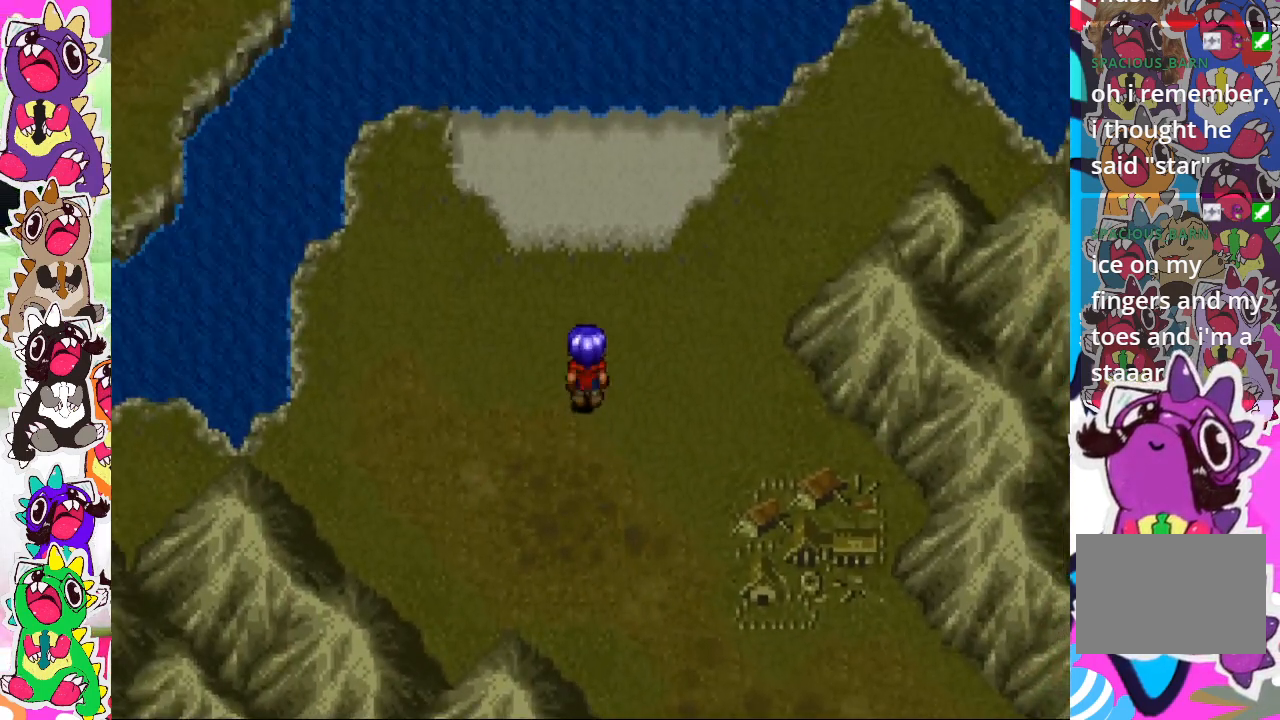
{"buttons": ["DPAD_RIGHT"], "left_stick": "center", "right_stick": "center", "events": [[167, "DPAD_RIGHT", "down"]]}
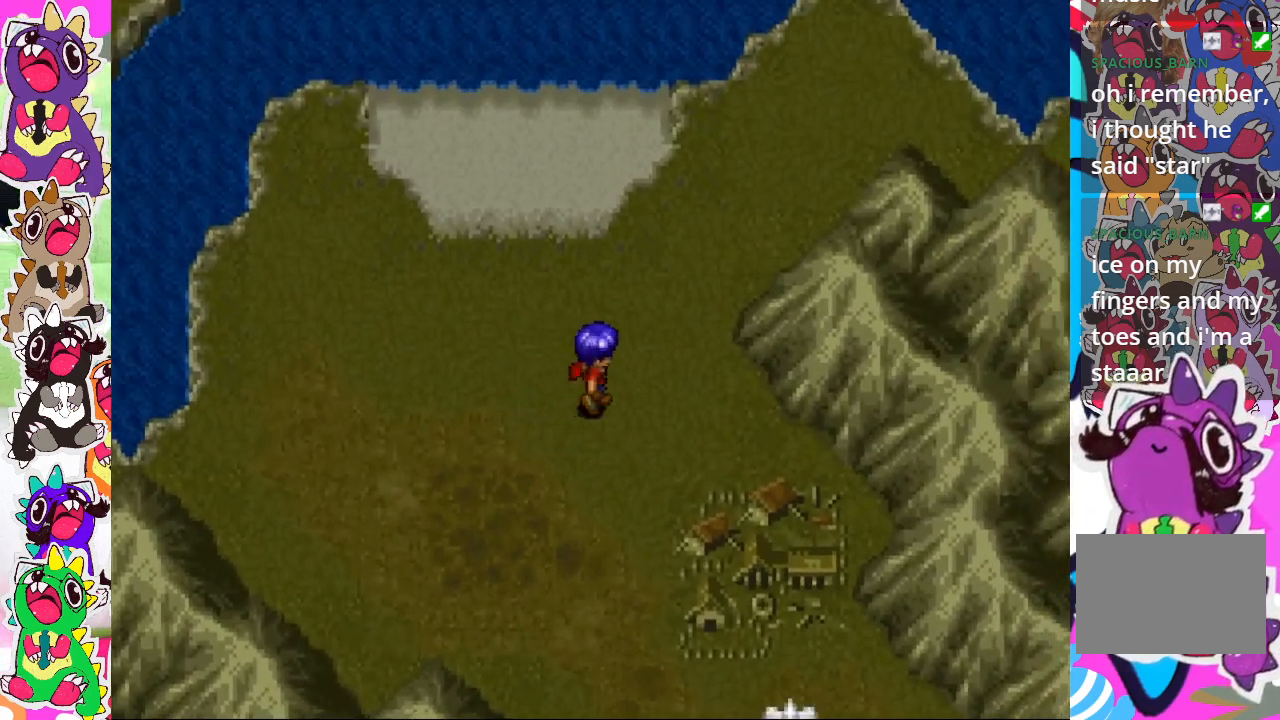
{"buttons": ["DPAD_DOWN"], "left_stick": "center", "right_stick": "center", "events": [[33, "DPAD_RIGHT", "up"], [333, "DPAD_DOWN", "down"]]}
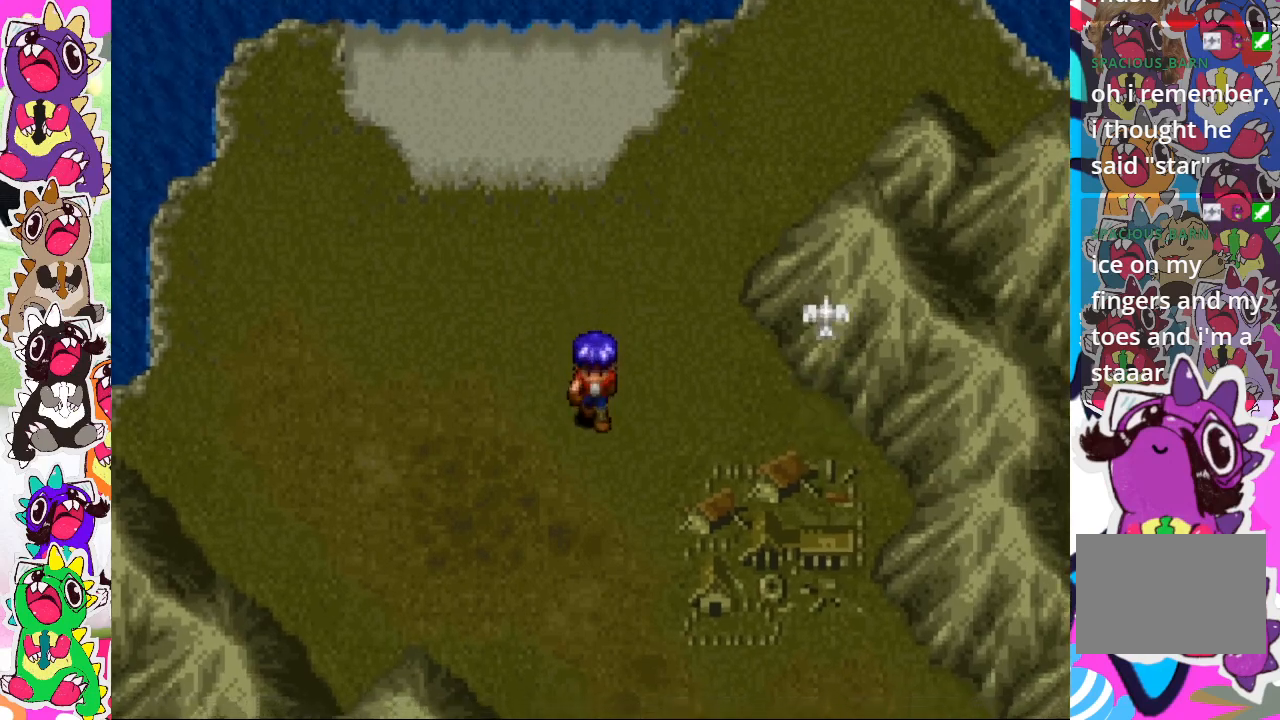
{"buttons": ["CROSS", "DPAD_DOWN"], "left_stick": "center", "right_stick": "center", "events": [[217, "CROSS", "down"]]}
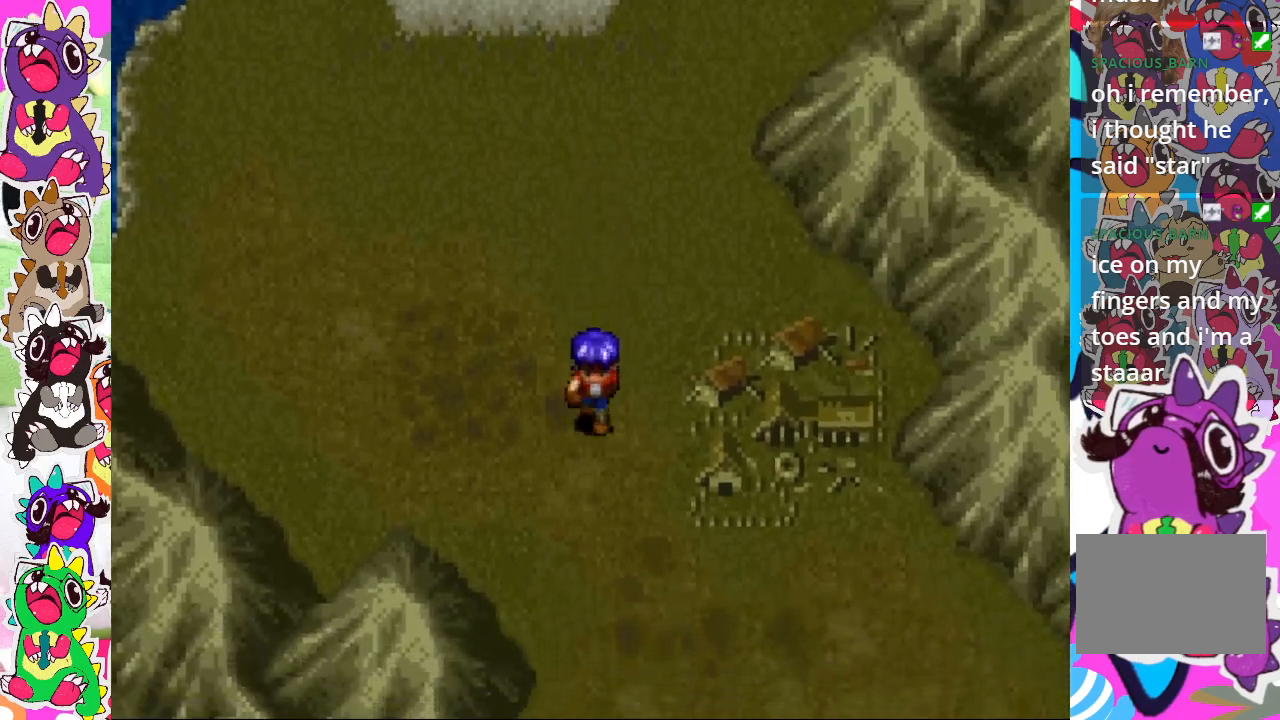
{"buttons": ["CIRCLE", "DPAD_DOWN"], "left_stick": "center", "right_stick": "center", "events": [[183, "CROSS", "up"], [283, "CIRCLE", "down"]]}
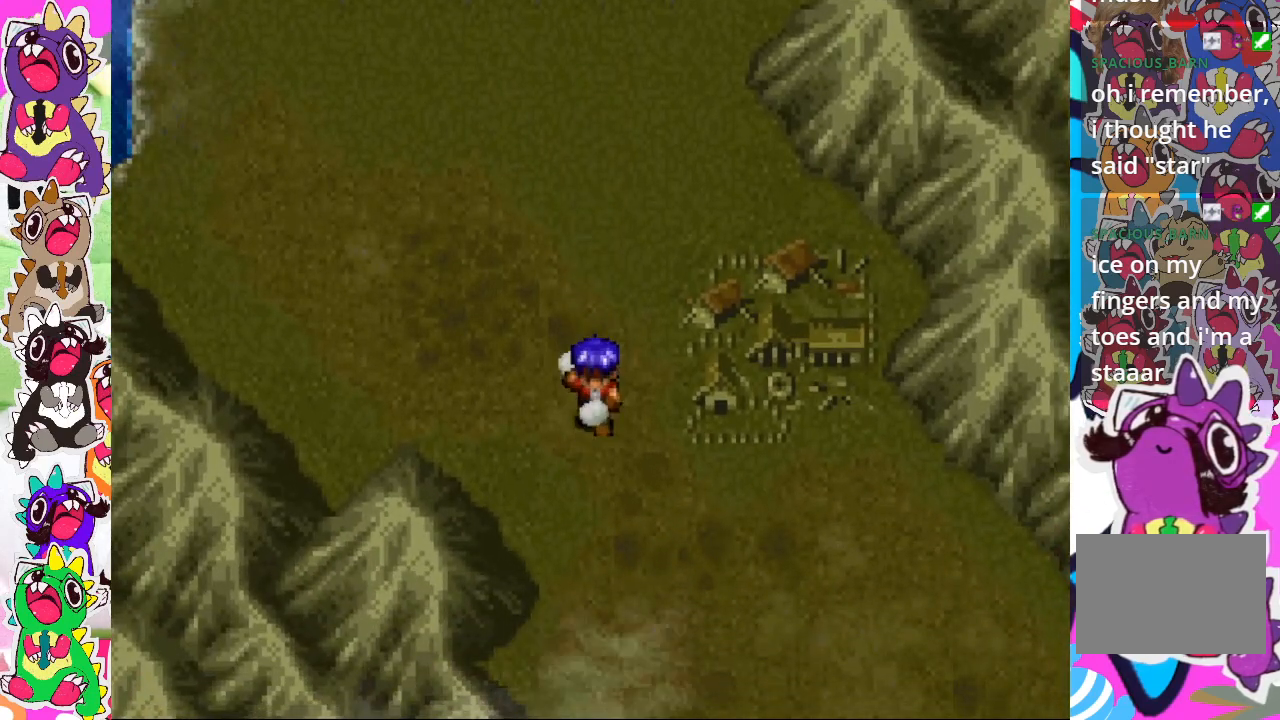
{"buttons": ["CIRCLE", "DPAD_DOWN"], "left_stick": "center", "right_stick": "center", "events": []}
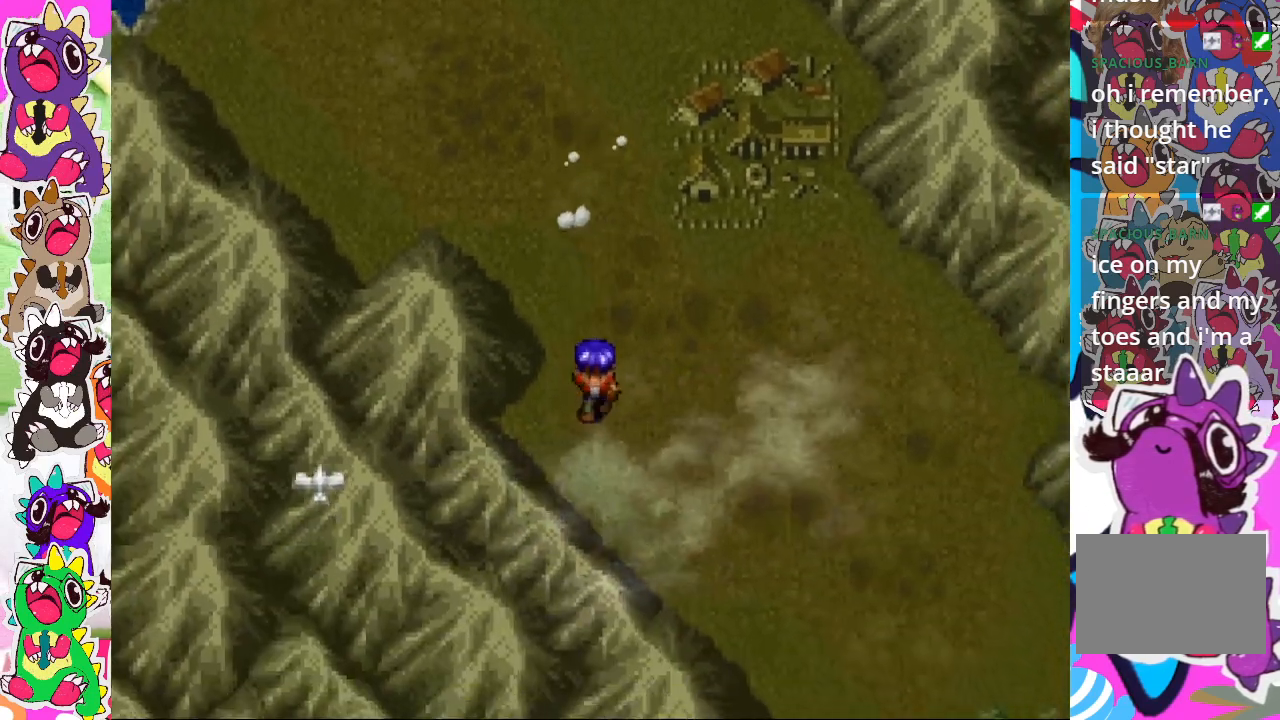
{"buttons": ["CIRCLE", "DPAD_DOWN"], "left_stick": "center", "right_stick": "center", "events": []}
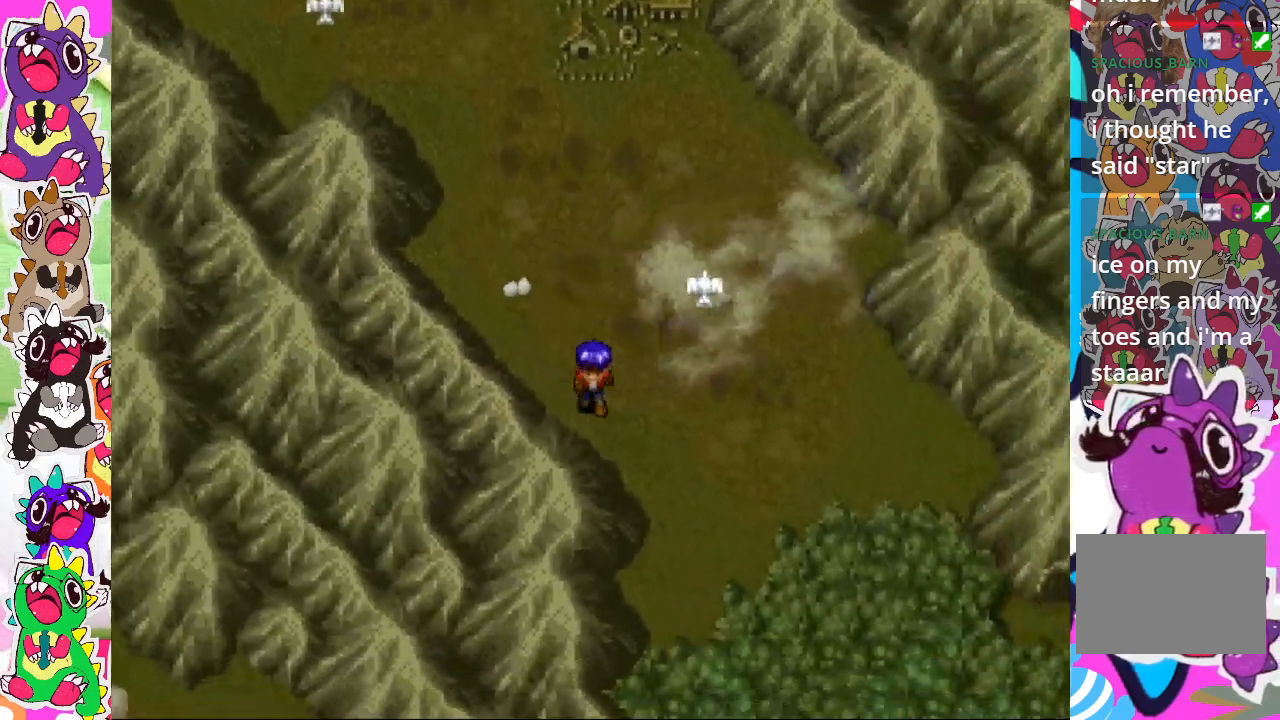
{"buttons": ["CIRCLE", "DPAD_DOWN"], "left_stick": "center", "right_stick": "center", "events": []}
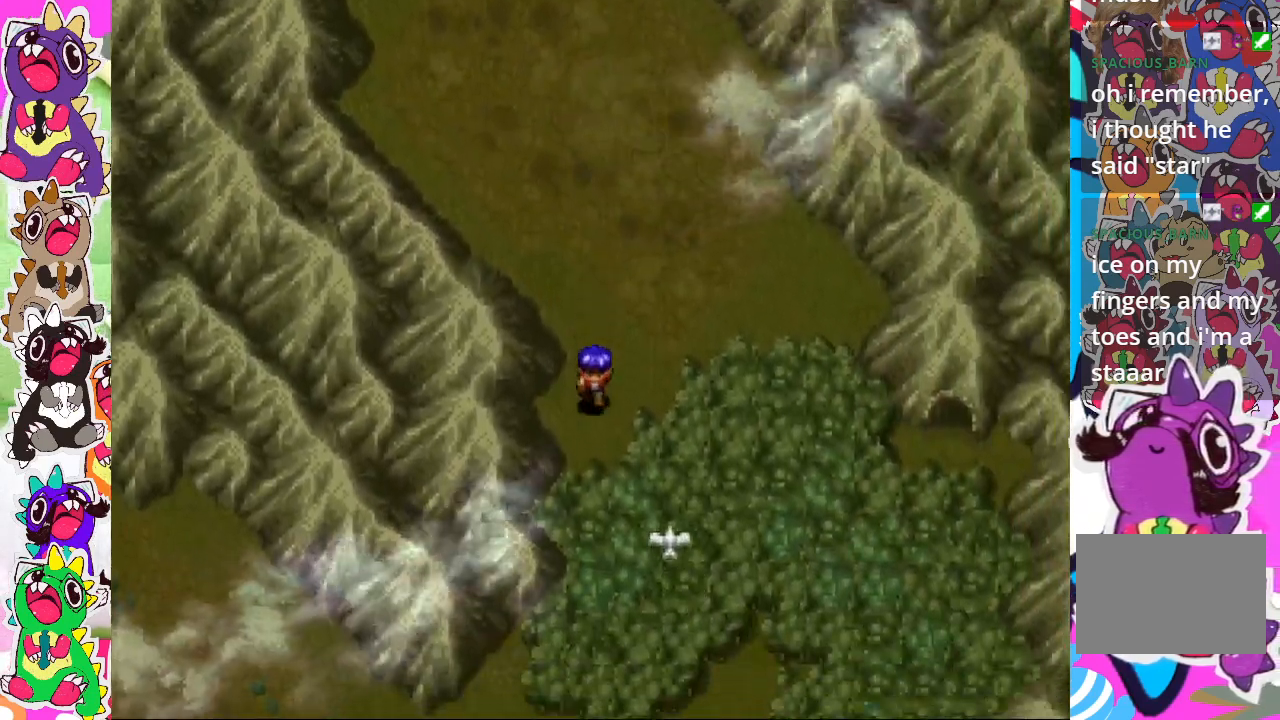
{"buttons": ["CIRCLE", "DPAD_DOWN"], "left_stick": "center", "right_stick": "center", "events": []}
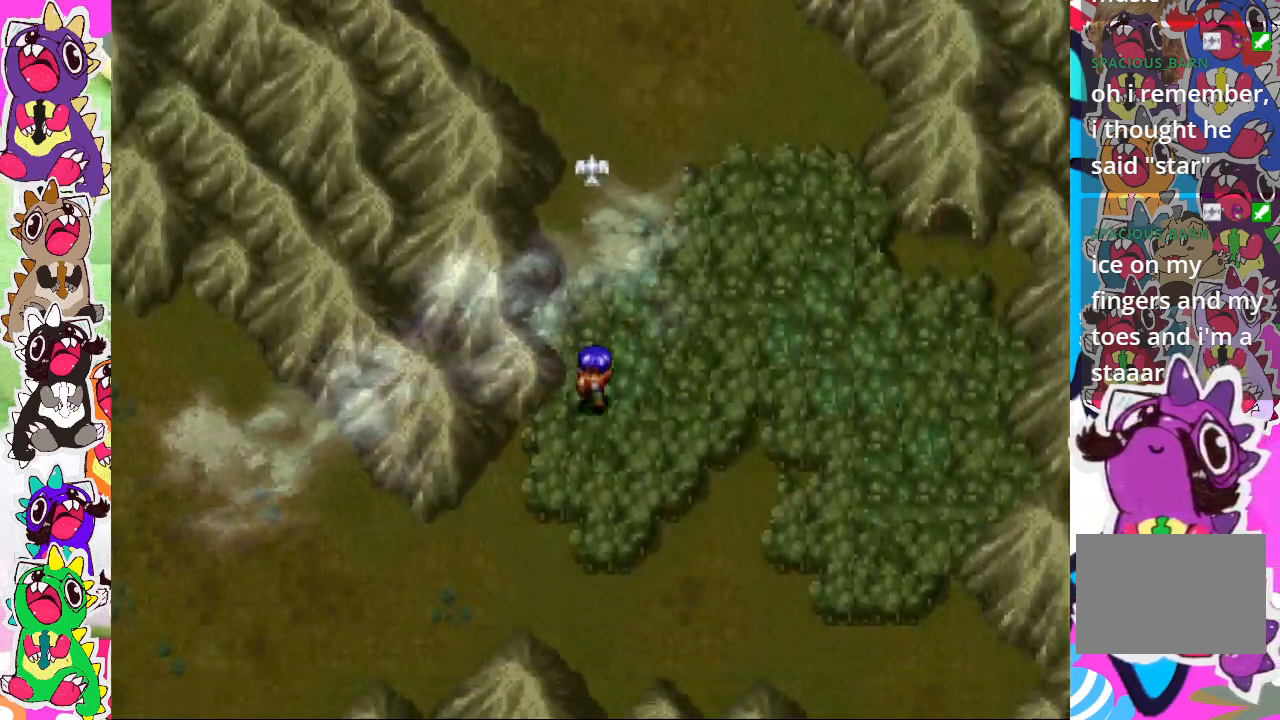
{"buttons": [], "left_stick": "center", "right_stick": "center", "events": [[433, "CIRCLE", "up"], [433, "DPAD_DOWN", "up"]]}
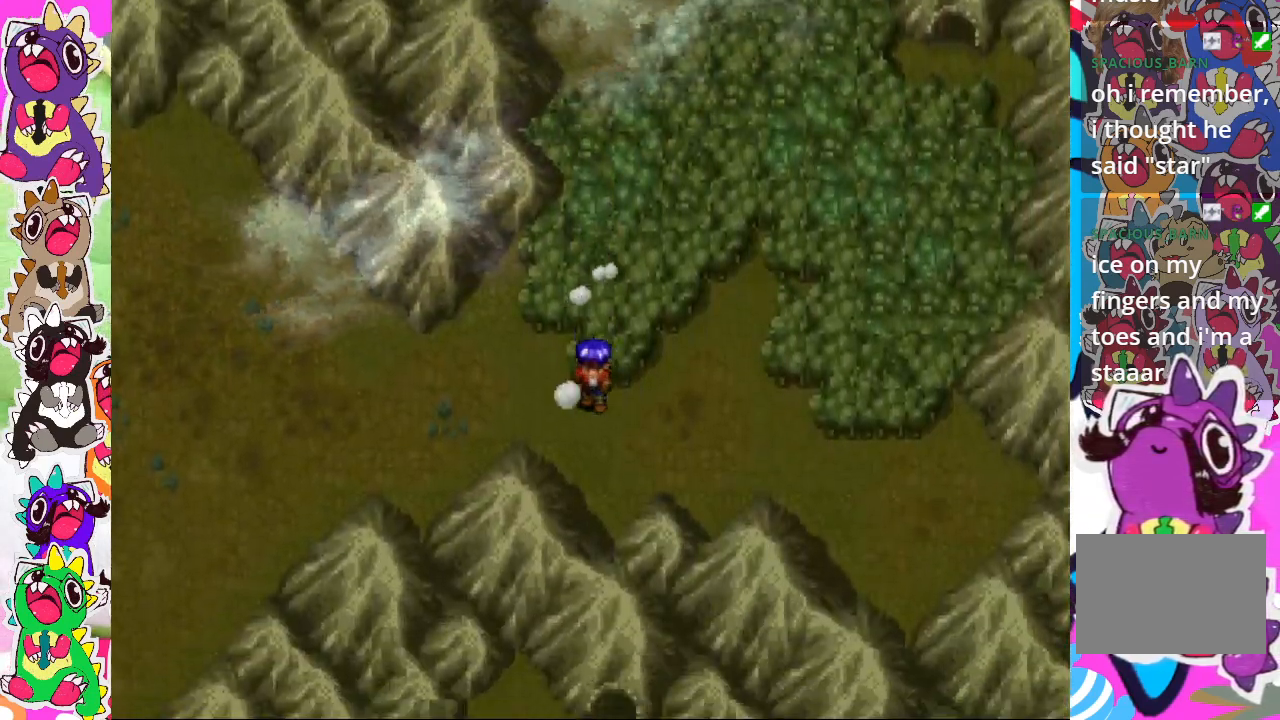
{"buttons": ["CIRCLE", "DPAD_LEFT"], "left_stick": "center", "right_stick": "center", "events": [[17, "DPAD_LEFT", "down"], [183, "CIRCLE", "down"]]}
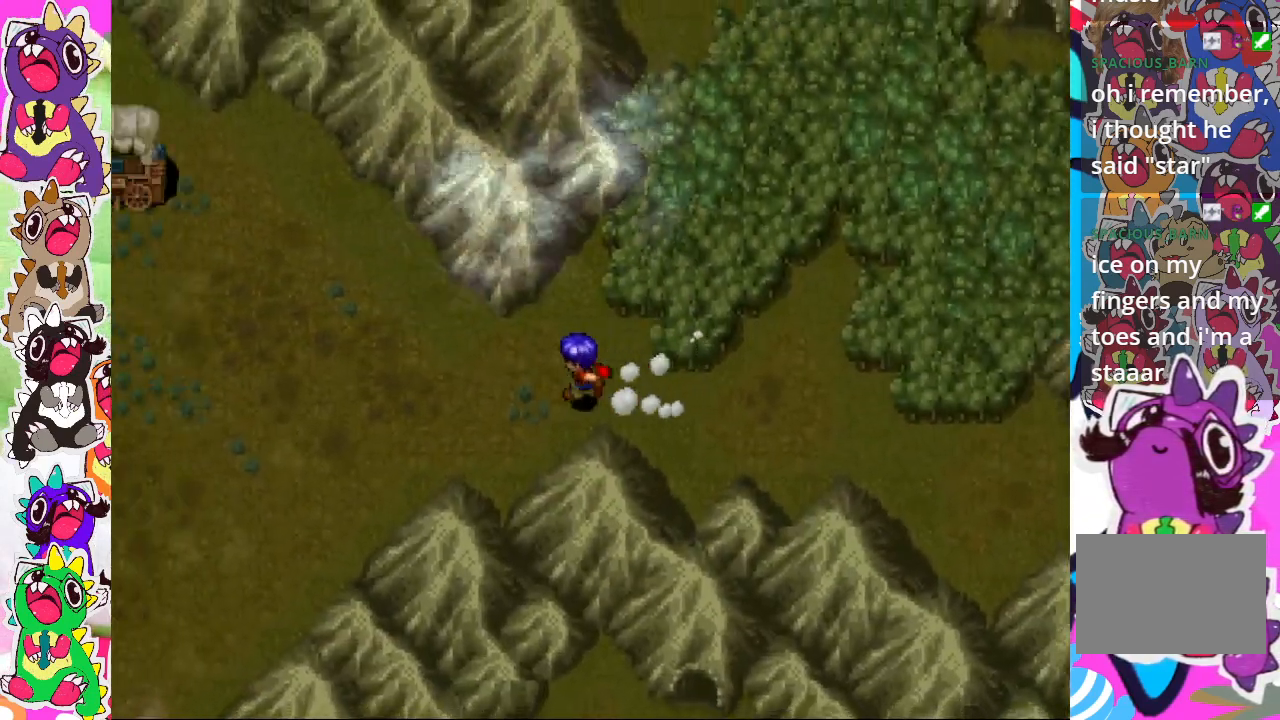
{"buttons": ["CIRCLE", "DPAD_LEFT"], "left_stick": "center", "right_stick": "center", "events": []}
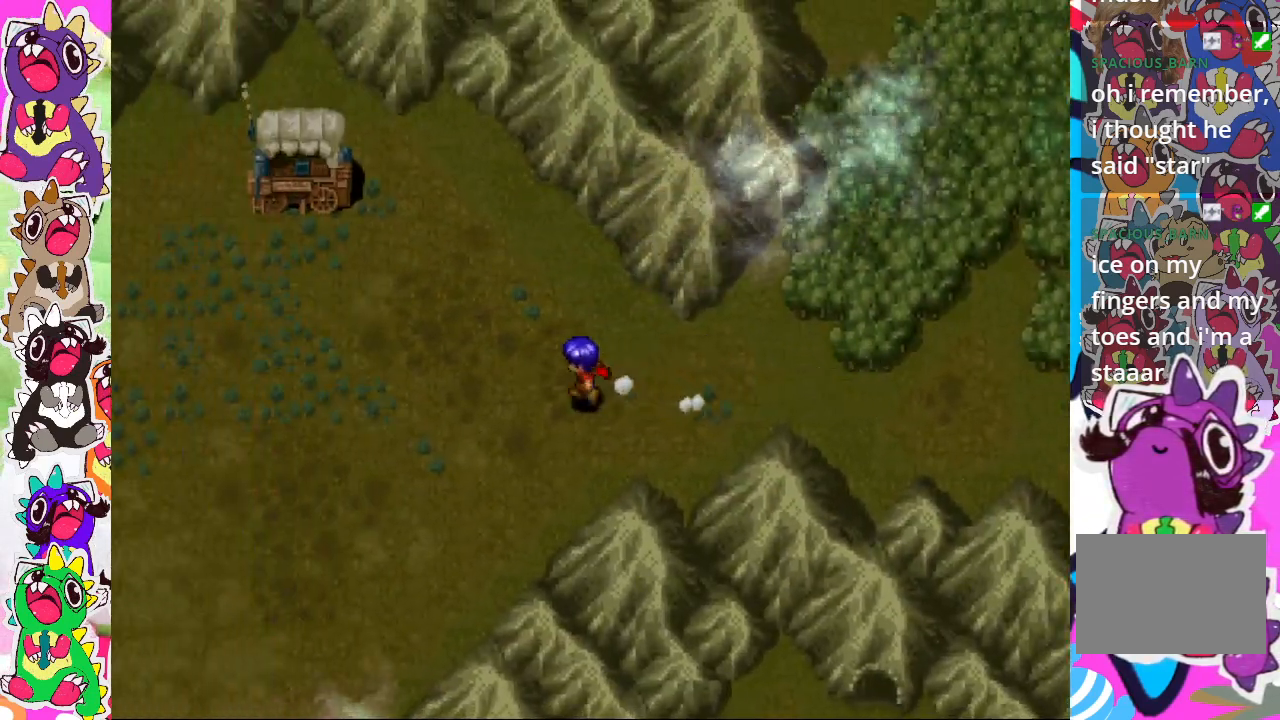
{"buttons": ["CIRCLE", "DPAD_LEFT"], "left_stick": "center", "right_stick": "center", "events": []}
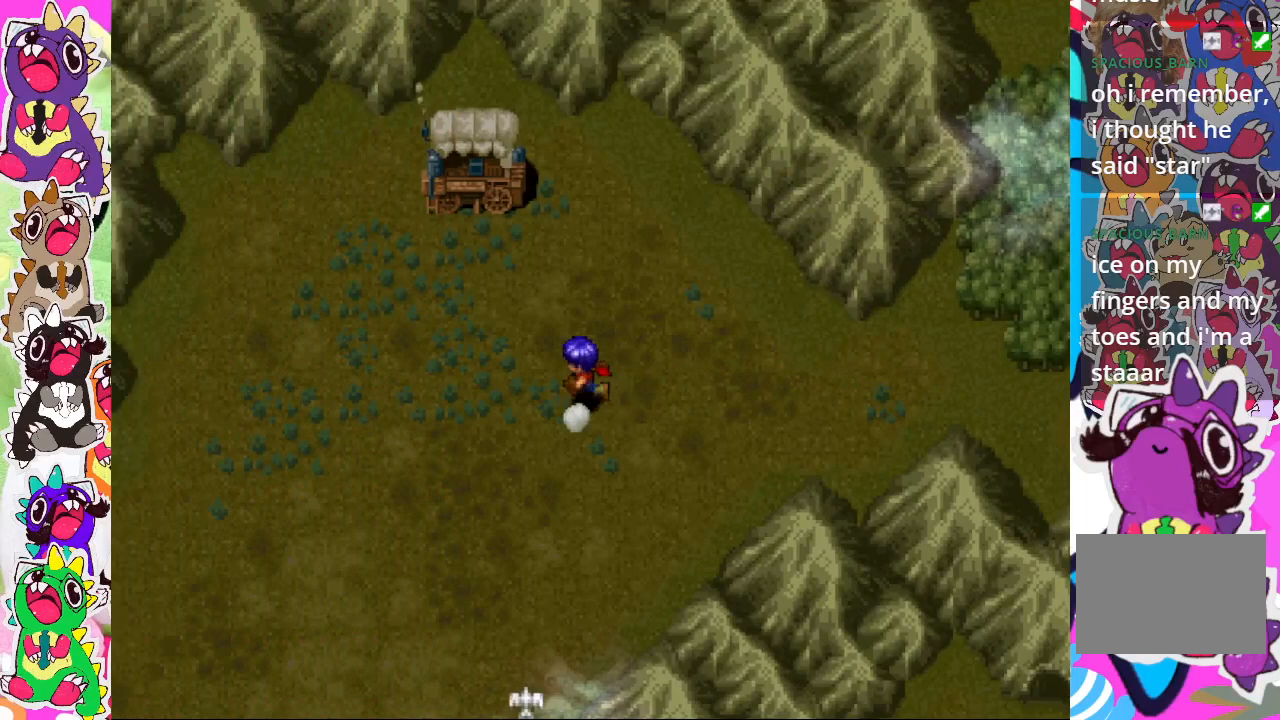
{"buttons": ["DPAD_UP"], "left_stick": "center", "right_stick": "center", "events": [[133, "CIRCLE", "up"], [133, "DPAD_LEFT", "up"], [200, "DPAD_UP", "down"]]}
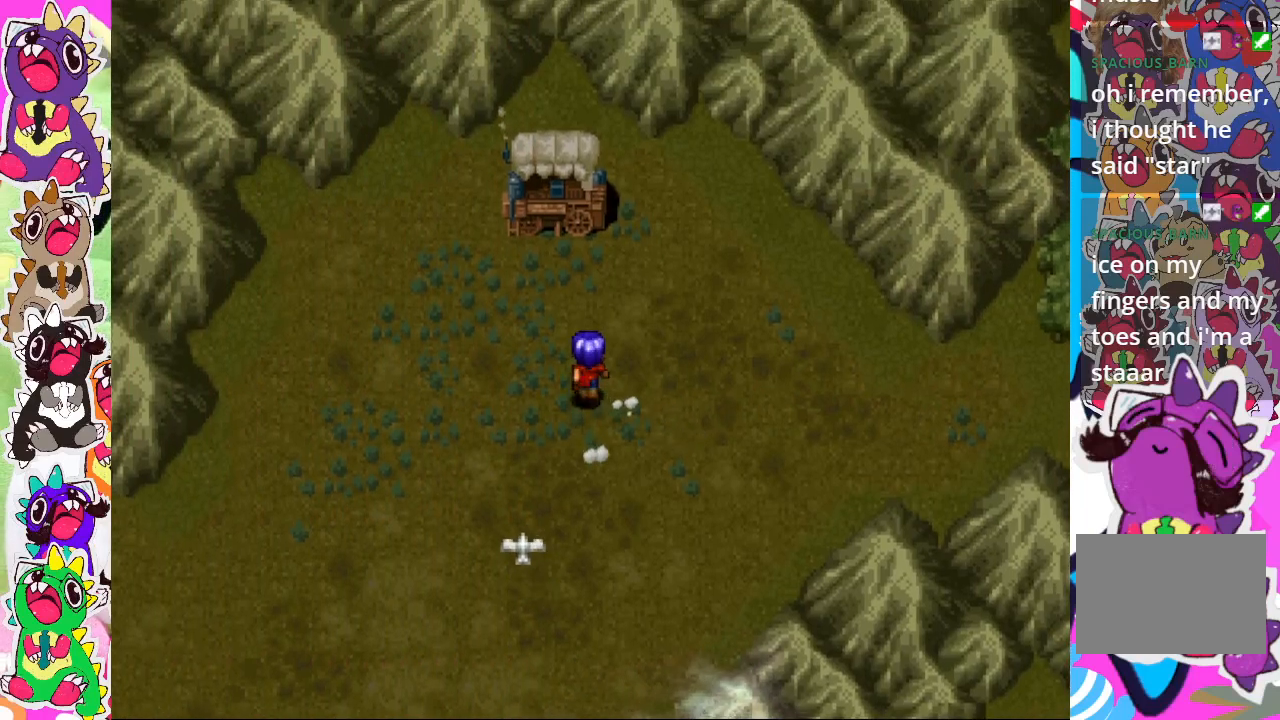
{"buttons": ["DPAD_UP"], "left_stick": "center", "right_stick": "center", "events": [[267, "DPAD_LEFT", "down"], [450, "DPAD_LEFT", "up"]]}
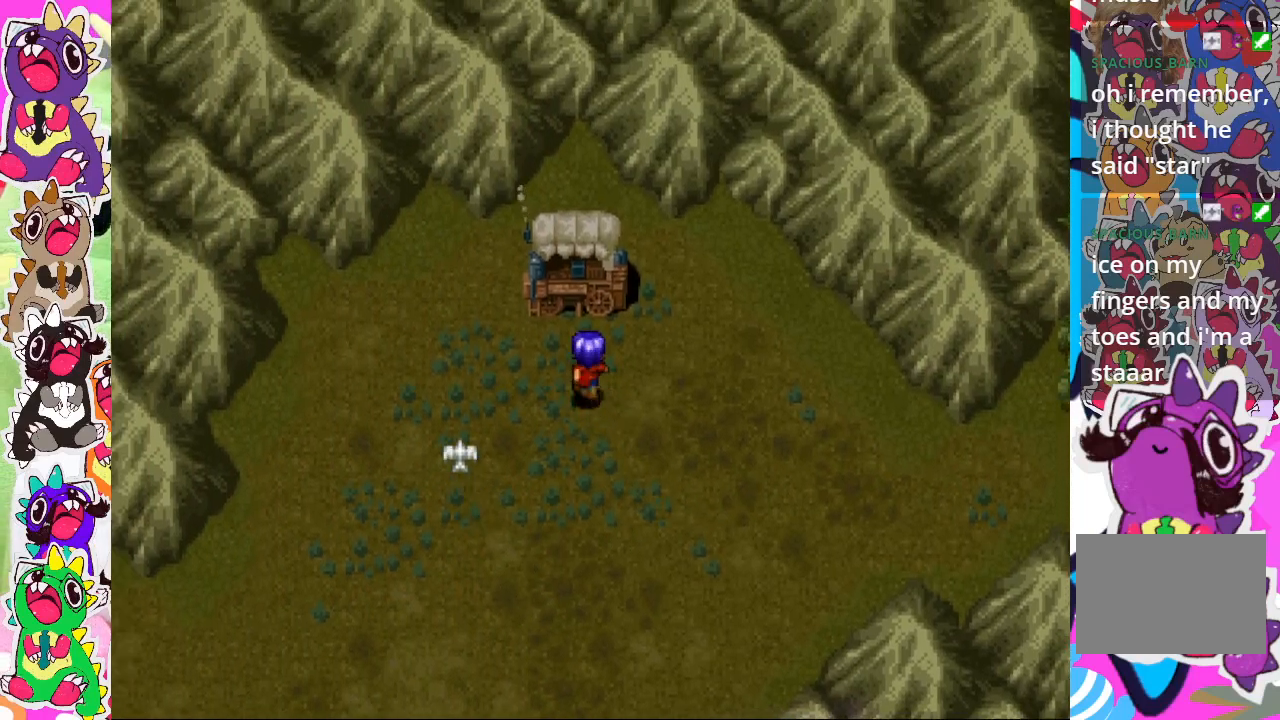
{"buttons": [], "left_stick": "center", "right_stick": "center", "events": [[367, "DPAD_UP", "up"]]}
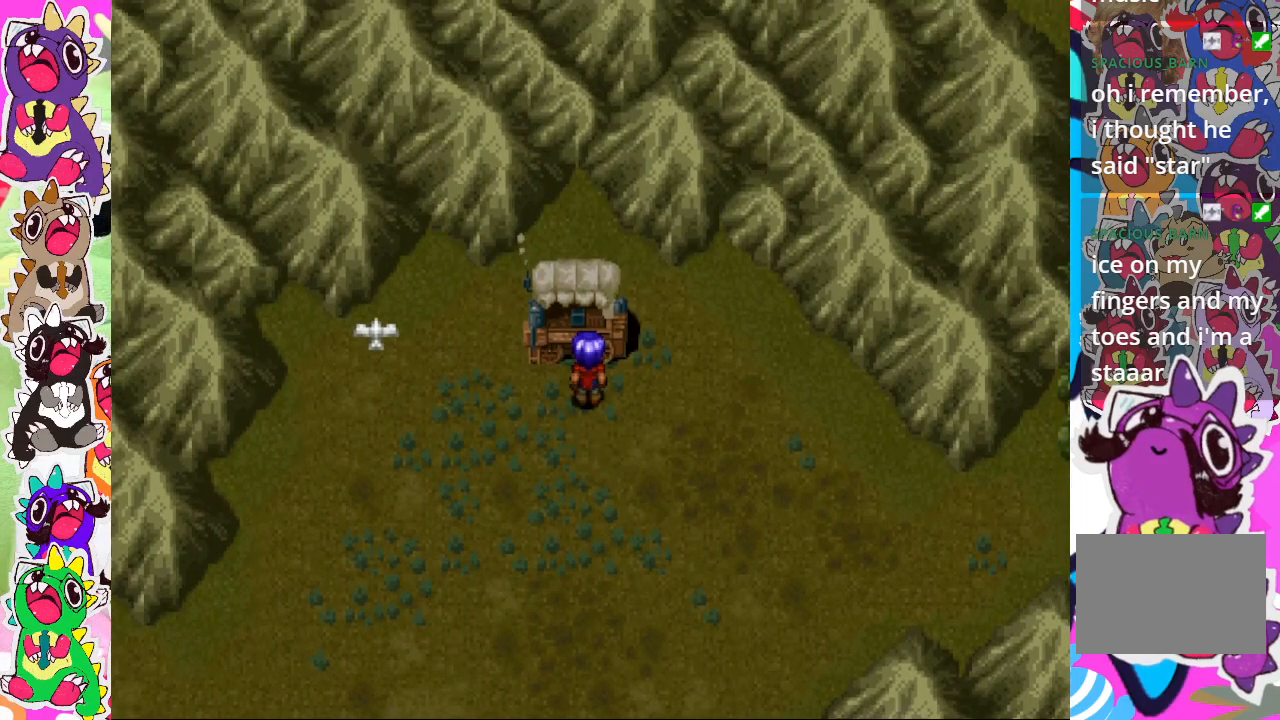
{"buttons": ["DPAD_LEFT"], "left_stick": "center", "right_stick": "center", "events": [[117, "DPAD_UP", "down"], [400, "DPAD_UP", "up"], [467, "DPAD_LEFT", "down"]]}
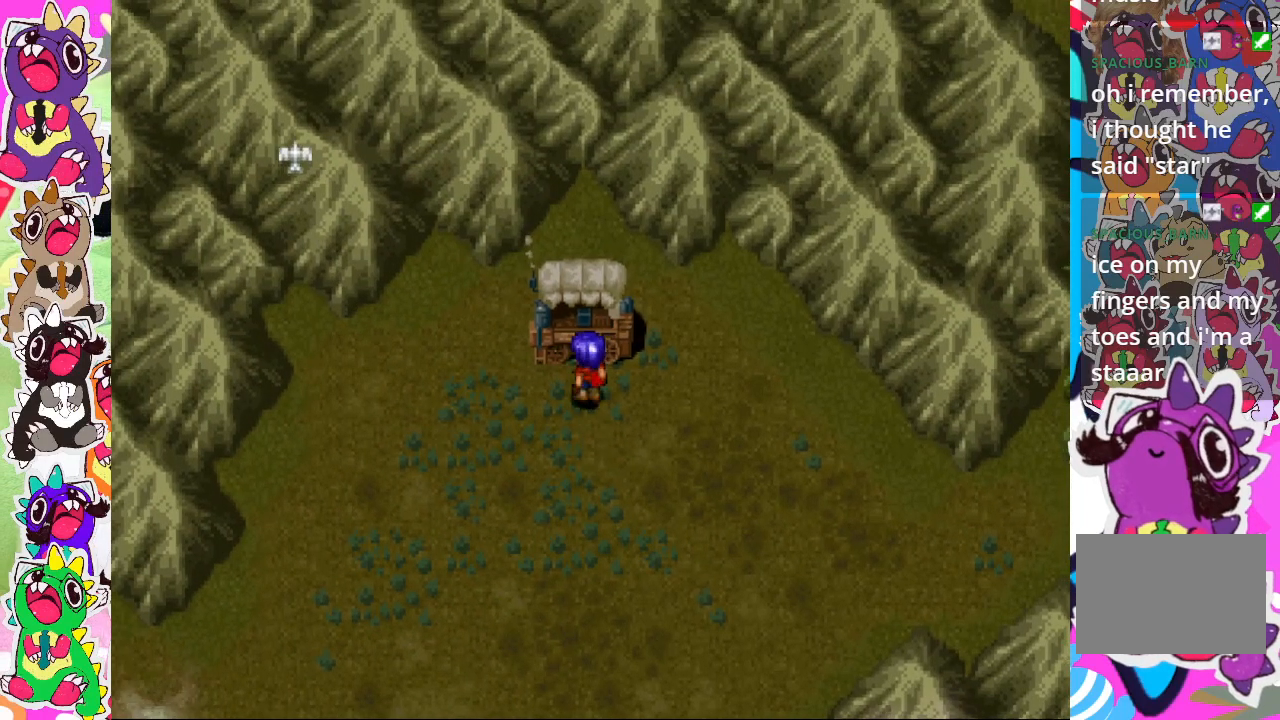
{"buttons": [], "left_stick": "center", "right_stick": "center", "events": [[117, "DPAD_LEFT", "up"], [133, "DPAD_UP", "down"], [267, "CROSS", "down"], [433, "CROSS", "up"], [500, "DPAD_UP", "up"]]}
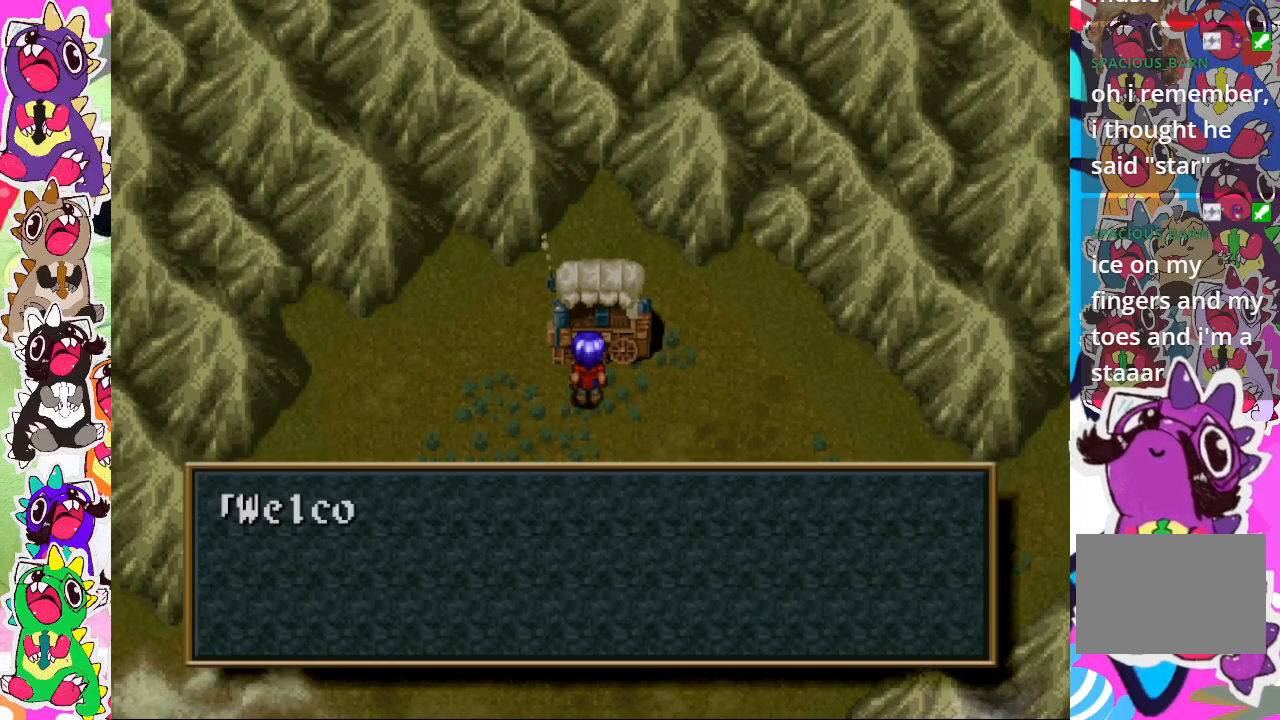
{"buttons": [], "left_stick": "center", "right_stick": "center", "events": []}
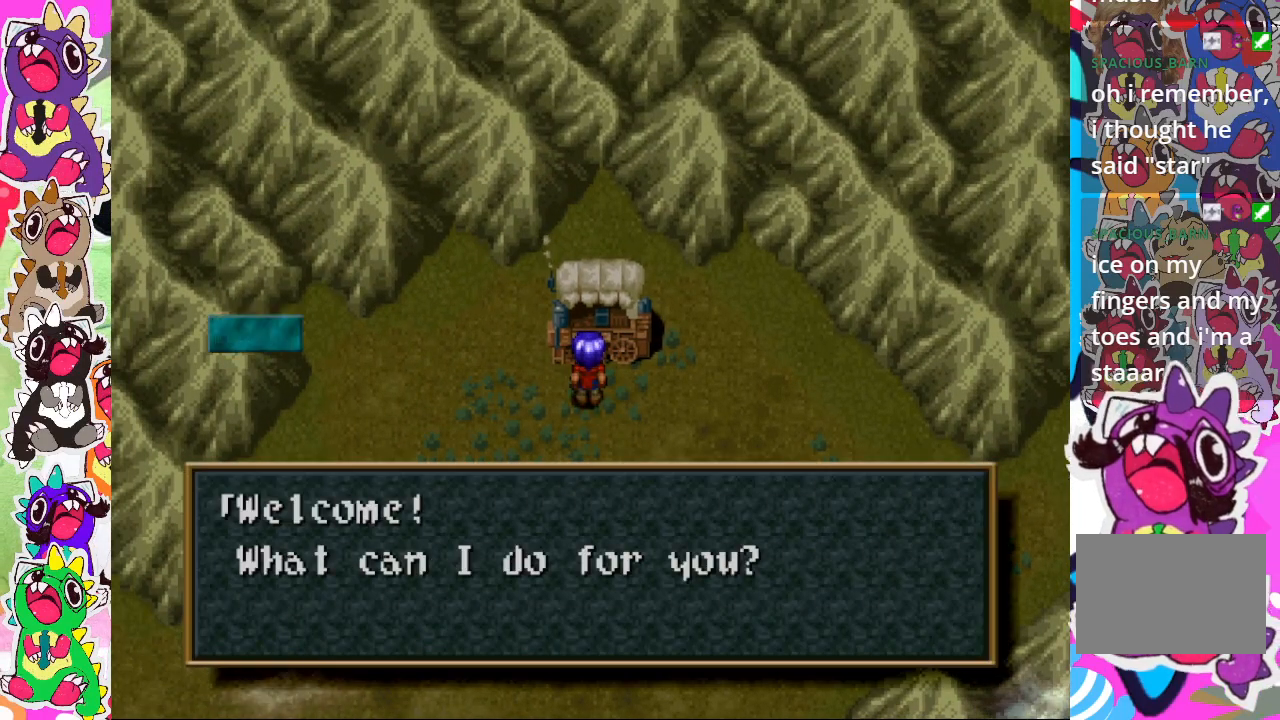
{"buttons": [], "left_stick": "center", "right_stick": "center", "events": []}
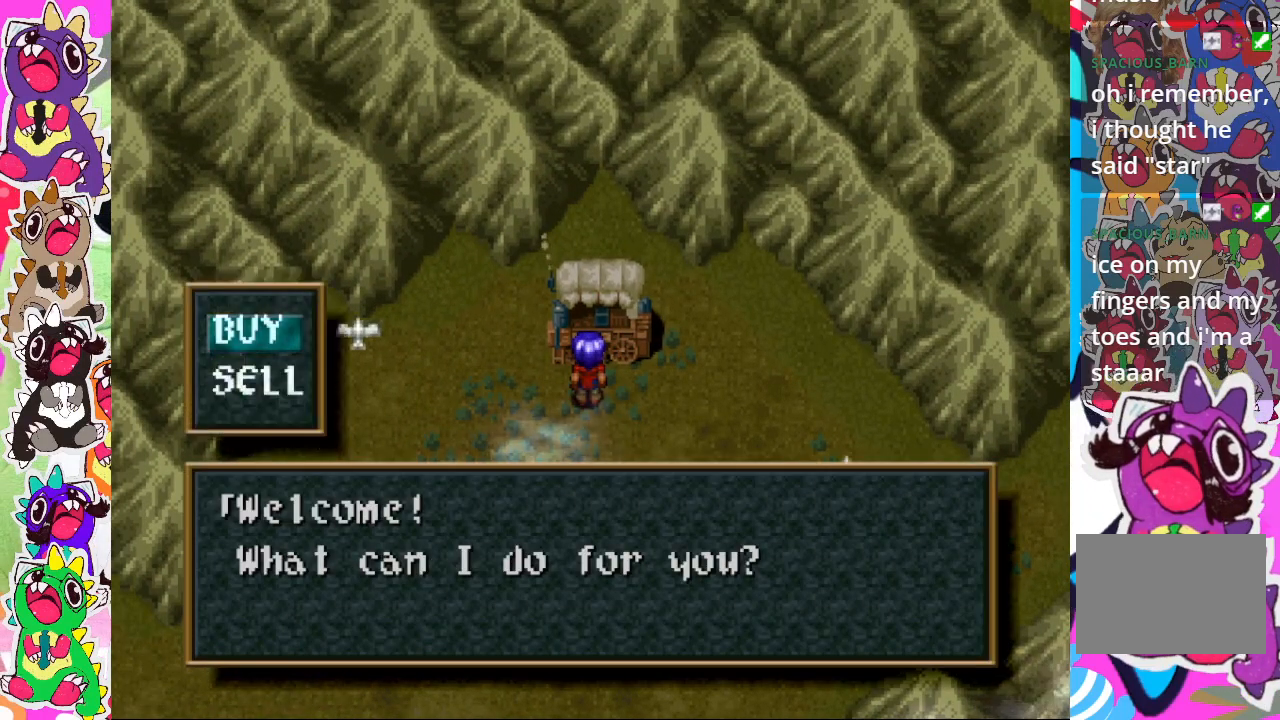
{"buttons": [], "left_stick": "center", "right_stick": "center", "events": [[83, "CROSS", "down"], [233, "CROSS", "up"]]}
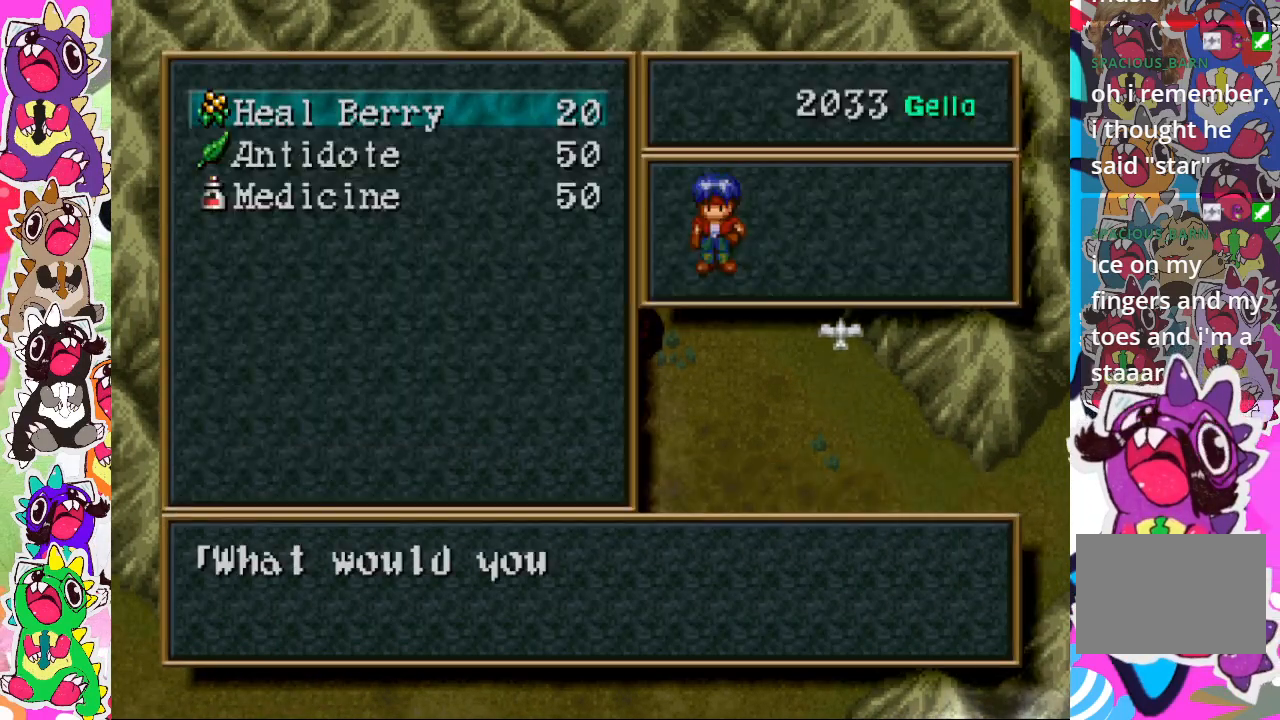
{"buttons": [], "left_stick": "center", "right_stick": "center", "events": []}
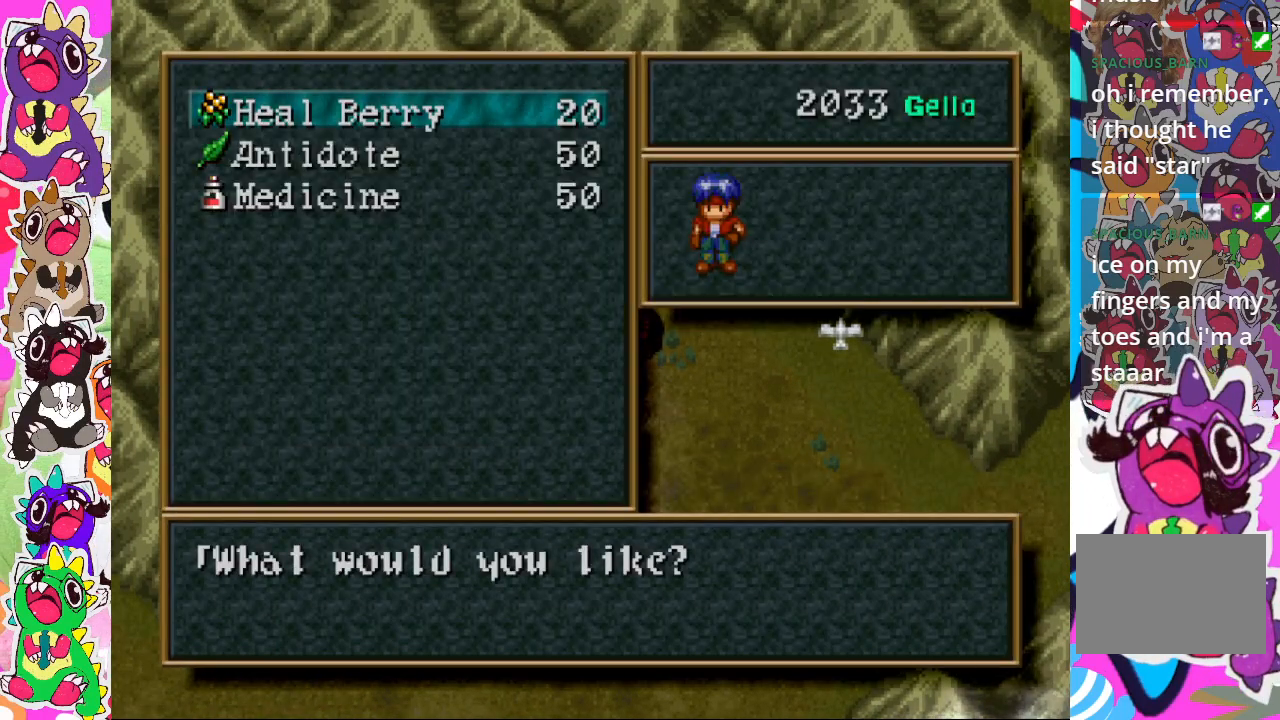
{"buttons": [], "left_stick": "center", "right_stick": "center", "events": []}
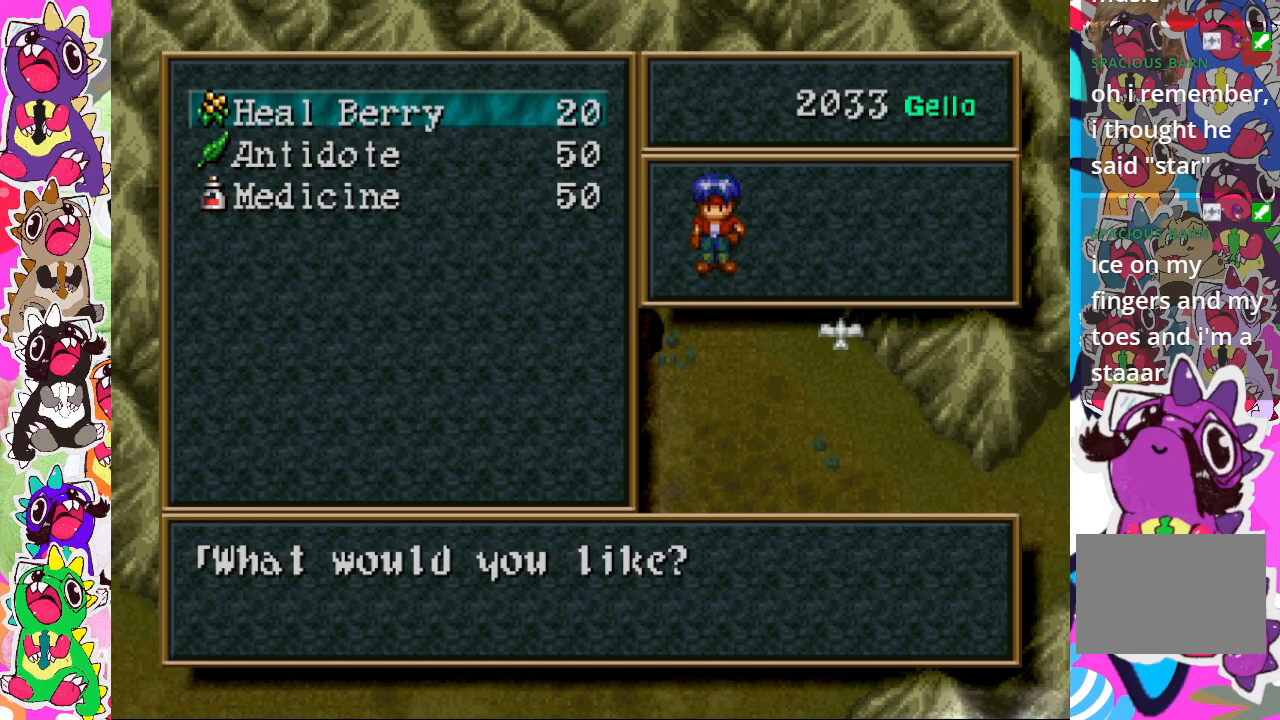
{"buttons": ["DPAD_DOWN"], "left_stick": "center", "right_stick": "center", "events": [[400, "DPAD_DOWN", "down"]]}
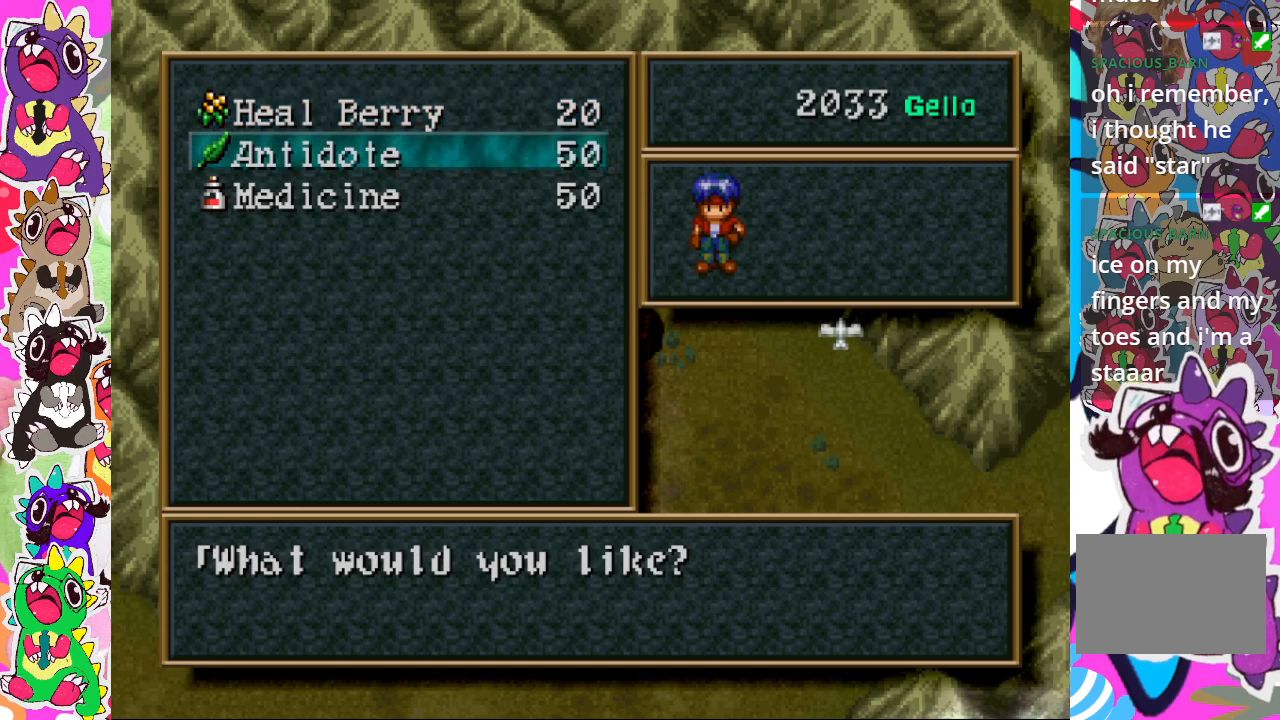
{"buttons": [], "left_stick": "center", "right_stick": "center", "events": [[50, "DPAD_DOWN", "up"]]}
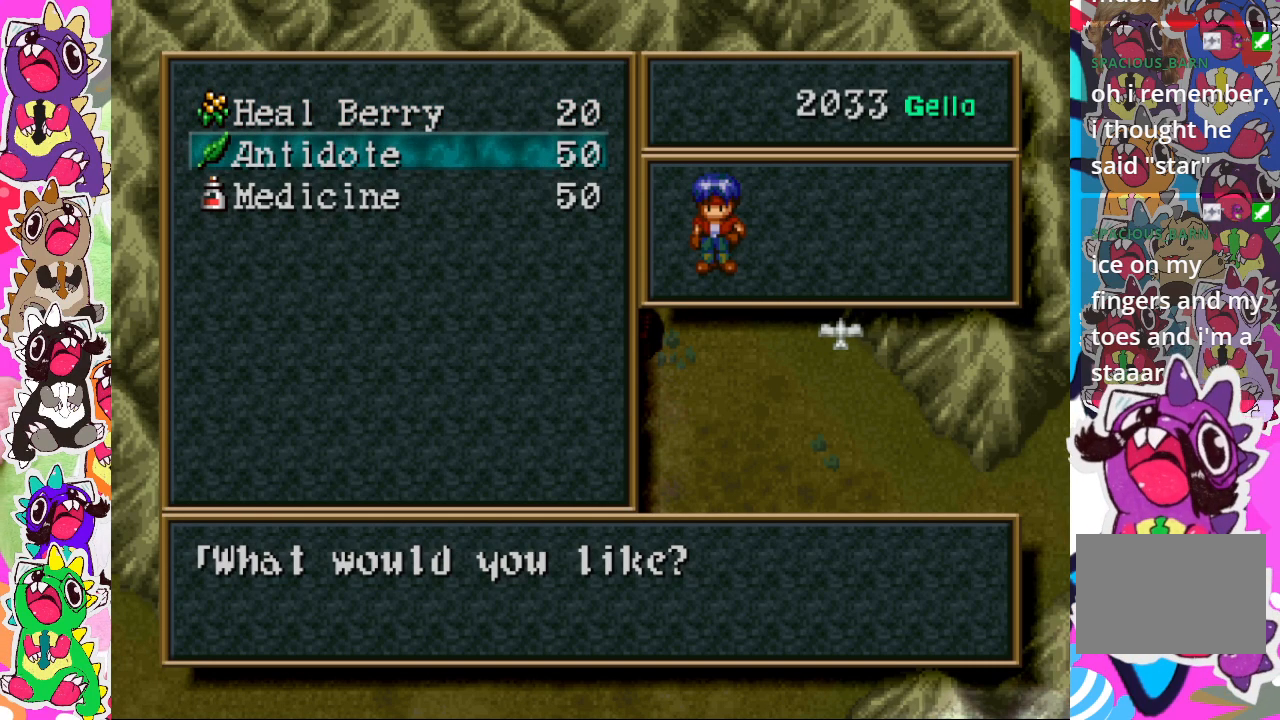
{"buttons": [], "left_stick": "center", "right_stick": "center", "events": [[317, "DPAD_DOWN", "down"], [467, "DPAD_DOWN", "up"]]}